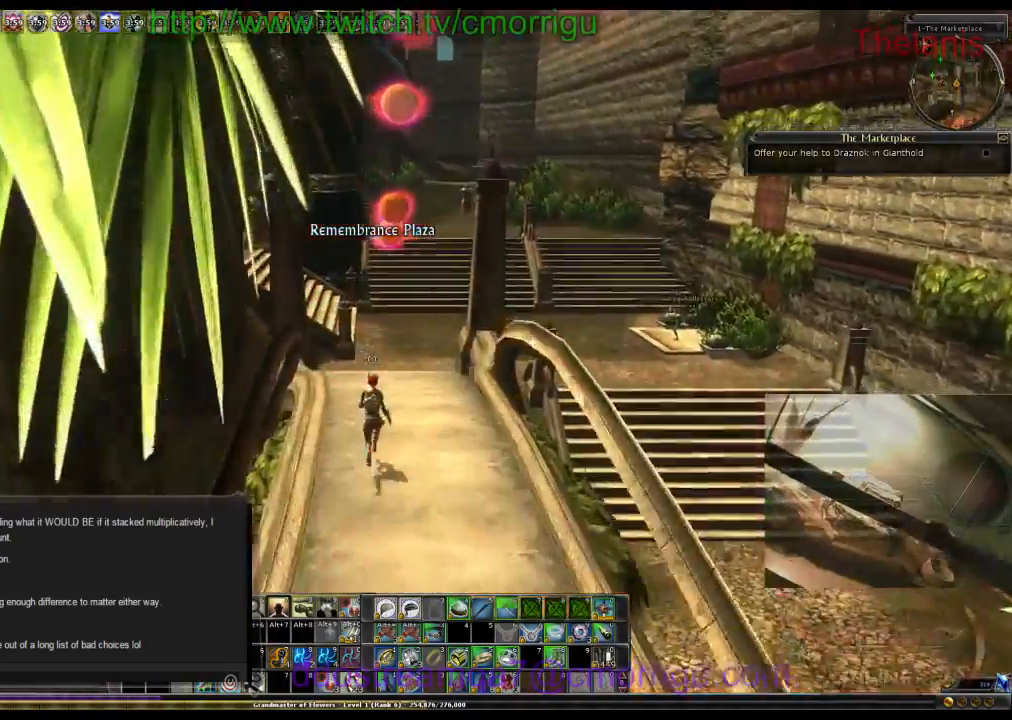
Gameplay with keyboard; each line is a JSON object with the keys held at the frame after it. "events" lists presses ("down") and releases ("up") of ".", "/", "0", "1", "2", "3", "4", "5", "6", "7", "8", "9", "a", "b", "backslash", "backspace", "c", "caps_lock", "comma", "ctrl_l", "ctrl_r", "d", "e", "equals", "escape", "f", "f1", "f10", "f11", "f12", "f2", "f3", "f4", "f5", "f6", "f7", "f8", "f9", "g", "h", "i", "j", "k", "l", "lbracket", "m", "minus", "n", "o", "p", "q", "quote", "r", "rbracket", "return", "s", "semicolon", "shift_l", "shift_r", "space", "t", "tab", "tilde", "u", "v", "w", "x", "y" and "z" between this image and that frame as [ms after this image, input, new state], when the widget could be followed in between. No other keys are recorded. Mouse input is not recorded.
{"keys": ["w"], "events": []}
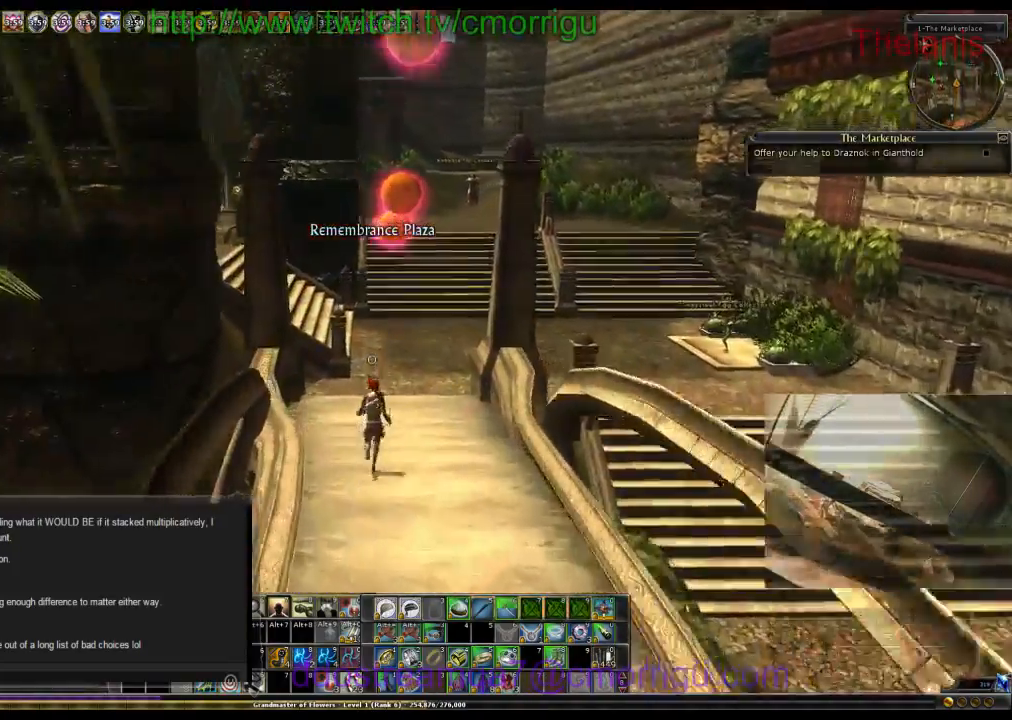
{"keys": ["w"], "events": []}
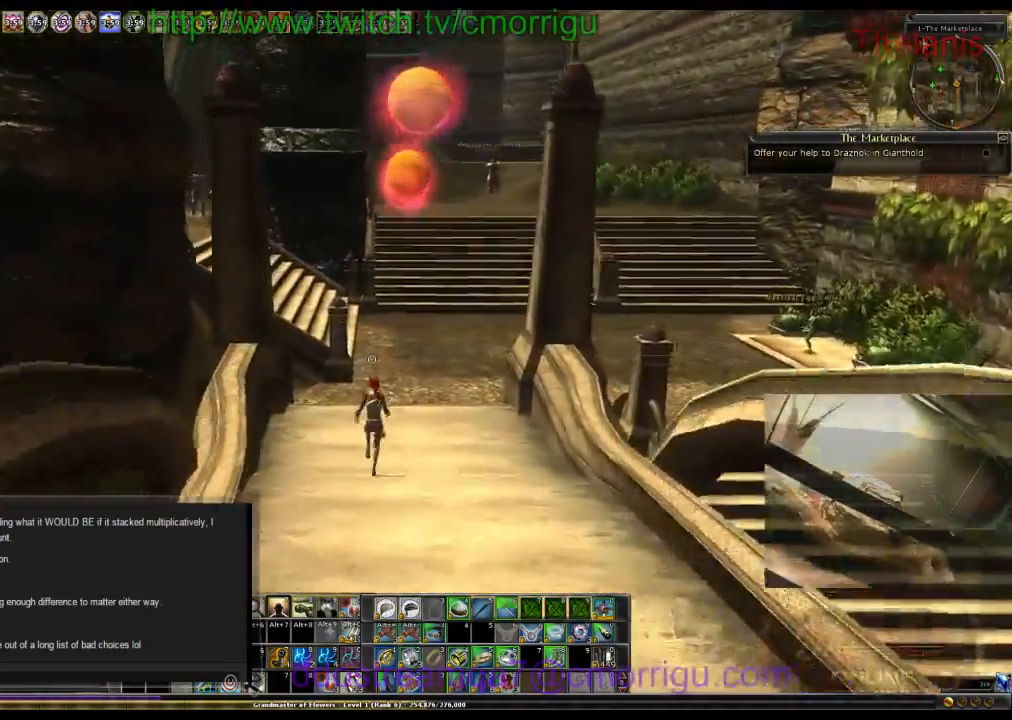
{"keys": ["w"], "events": [[133, "d", "down"], [300, "d", "up"]]}
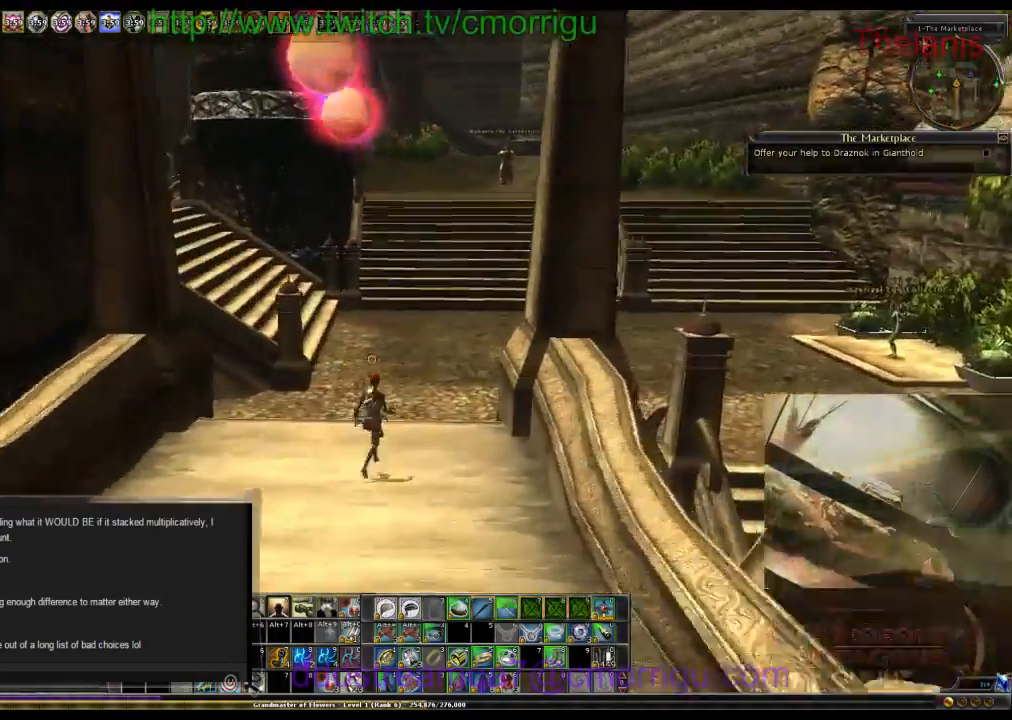
{"keys": ["w"], "events": []}
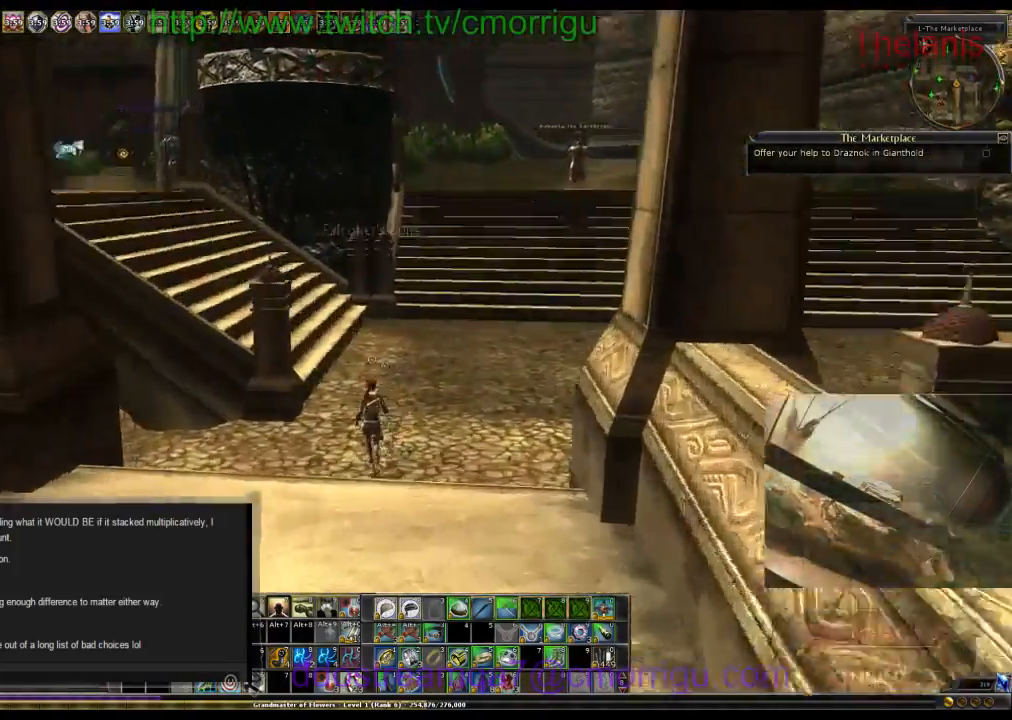
{"keys": ["w"], "events": []}
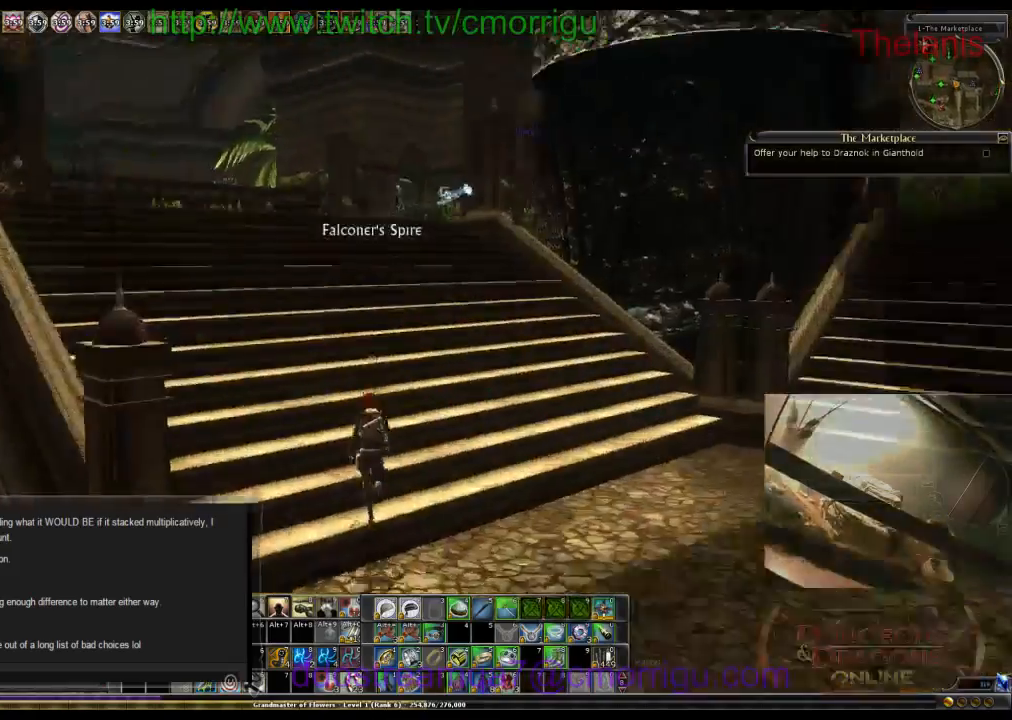
{"keys": ["w"], "events": []}
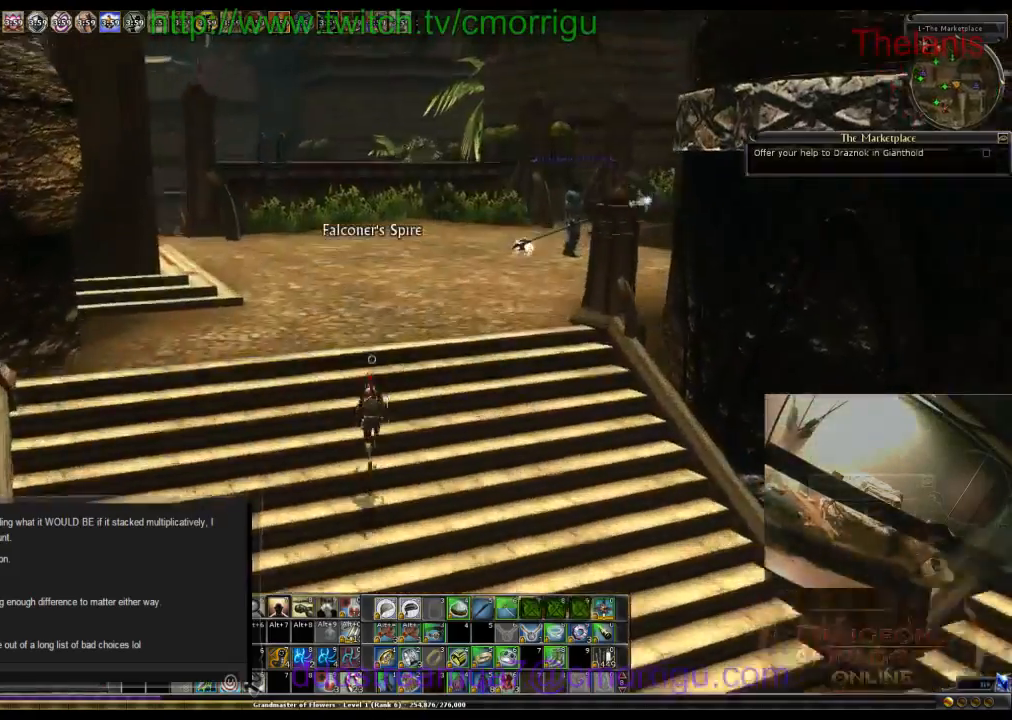
{"keys": ["w"], "events": []}
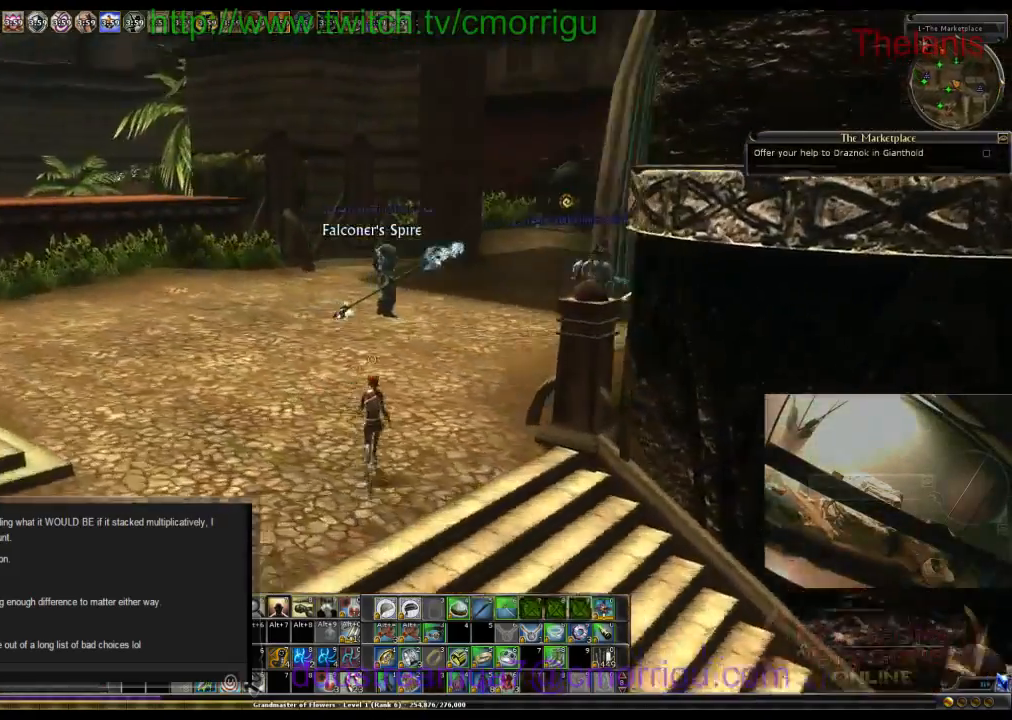
{"keys": ["w"], "events": []}
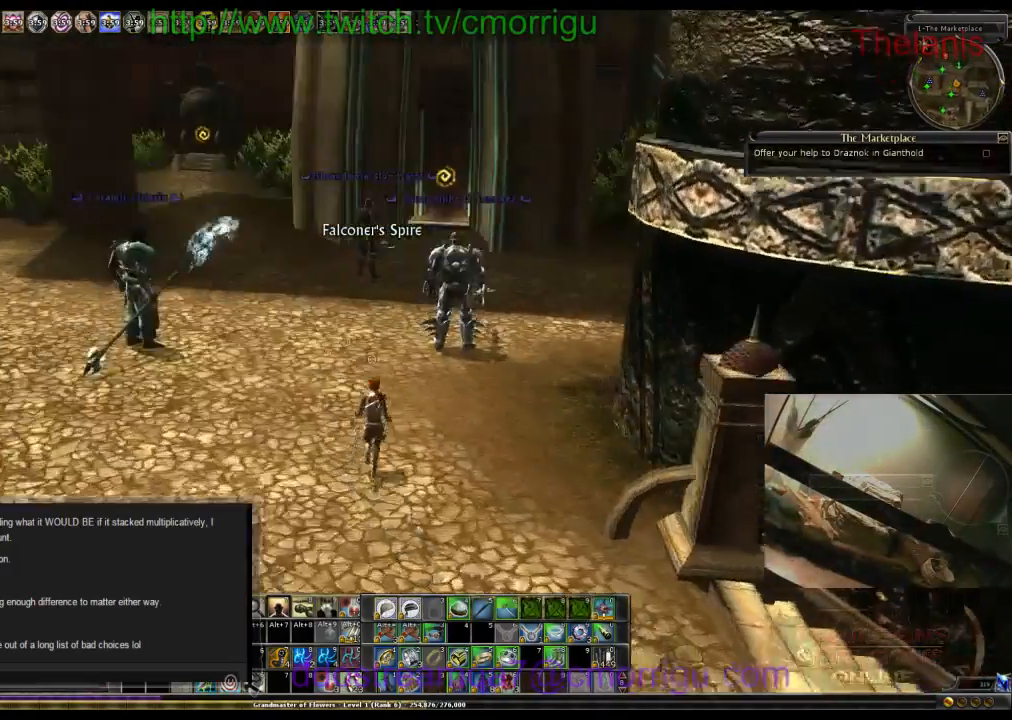
{"keys": ["w"], "events": []}
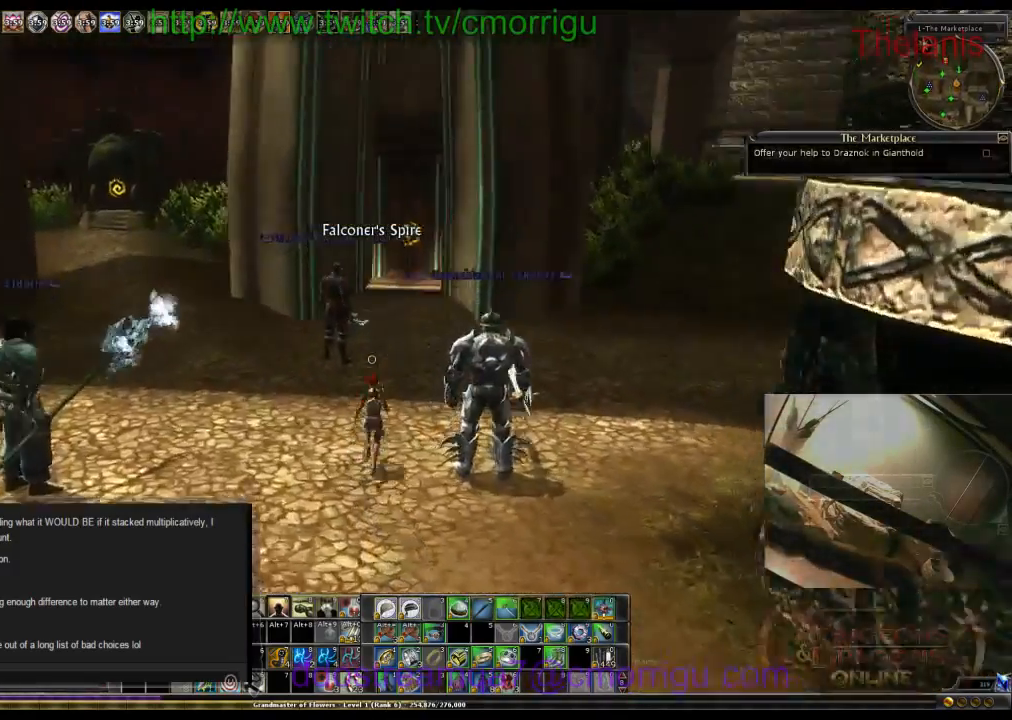
{"keys": ["w"], "events": []}
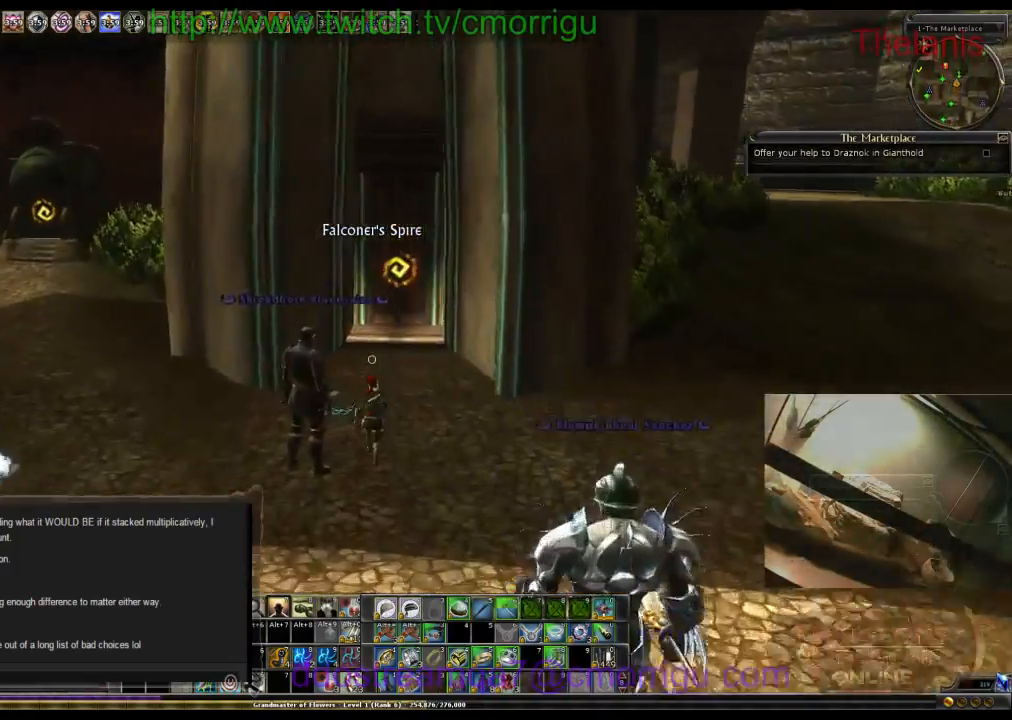
{"keys": ["w"], "events": []}
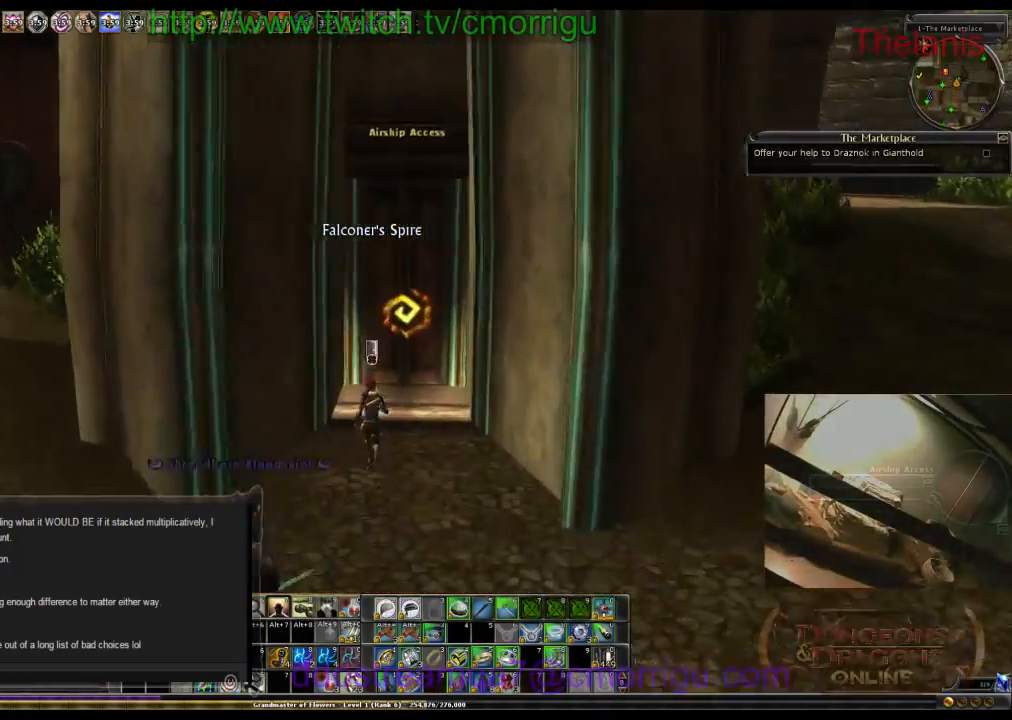
{"keys": [], "events": [[133, "w", "up"]]}
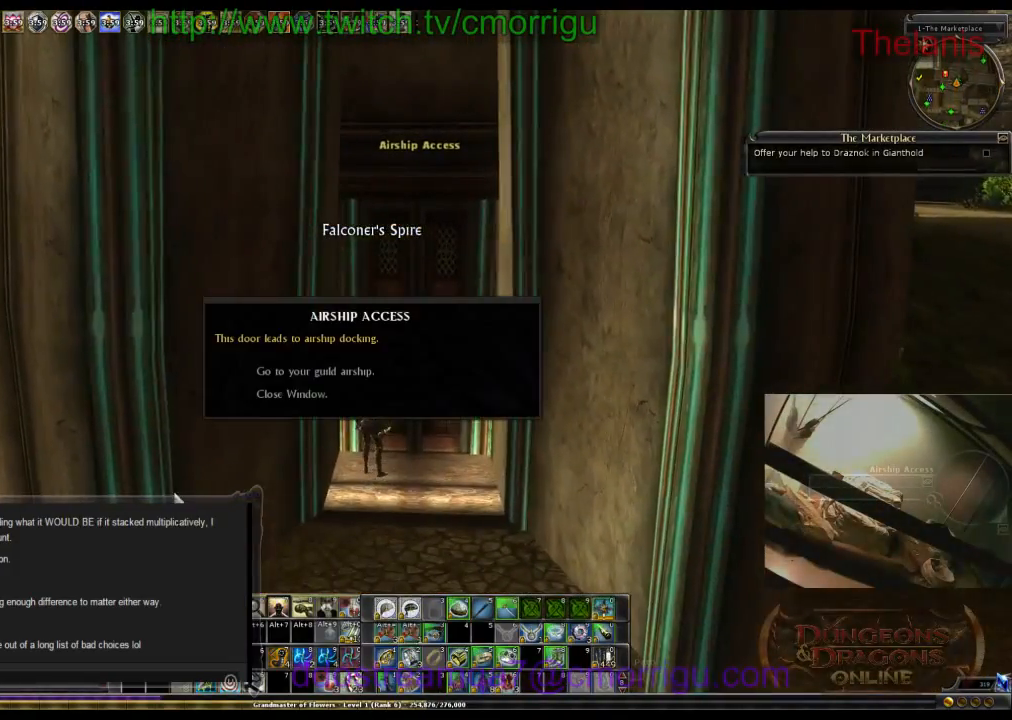
{"keys": [], "events": []}
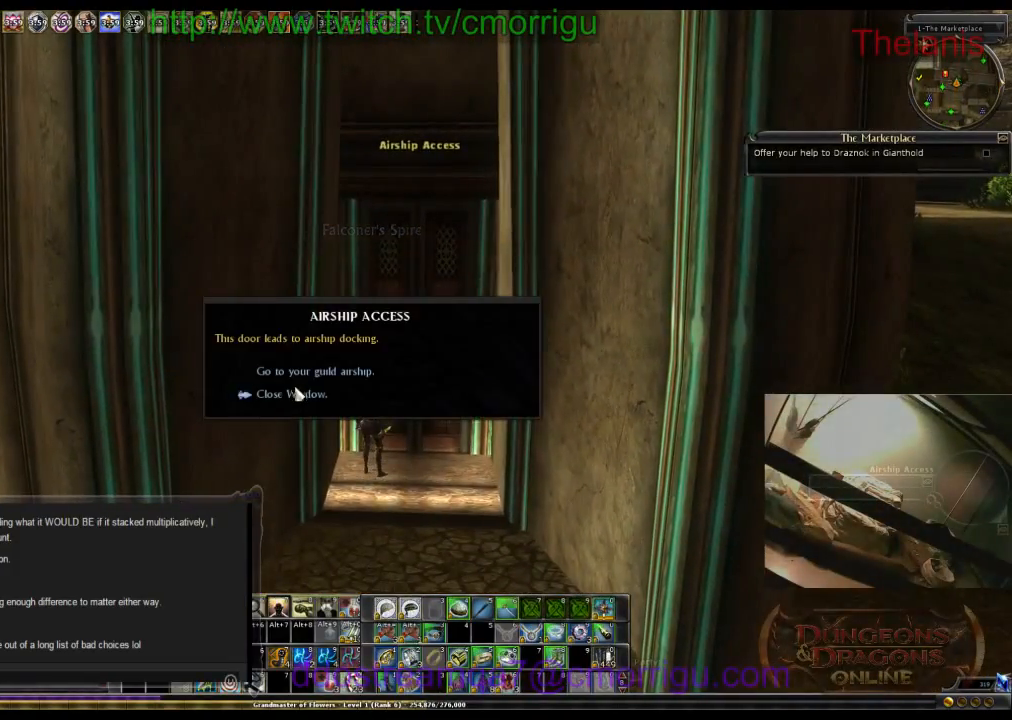
{"keys": [], "events": []}
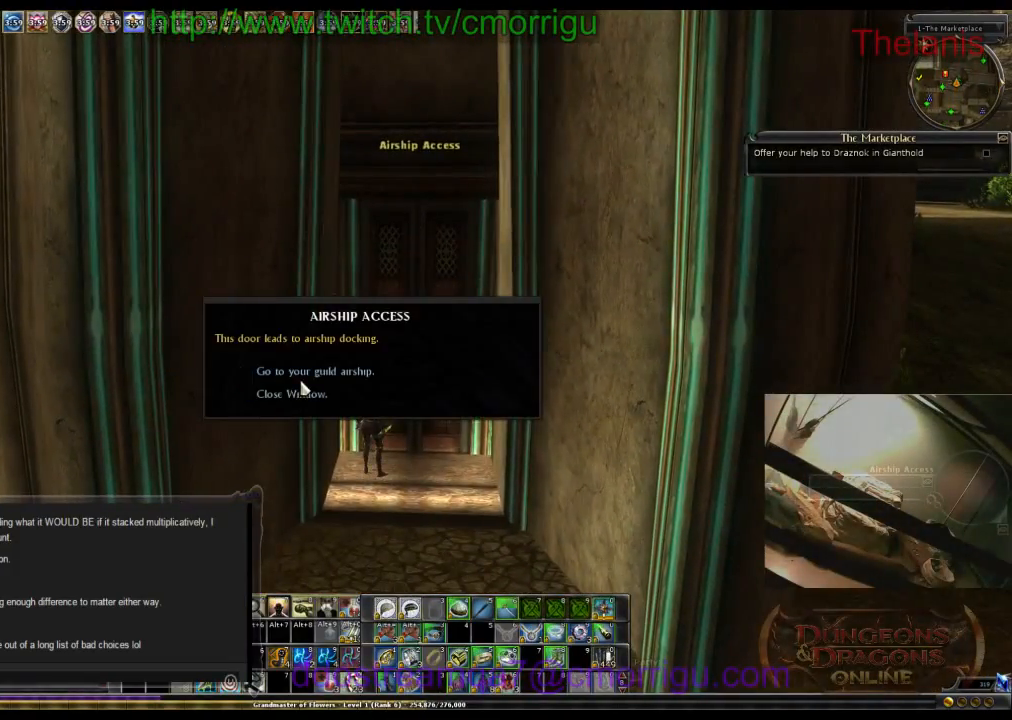
{"keys": [], "events": []}